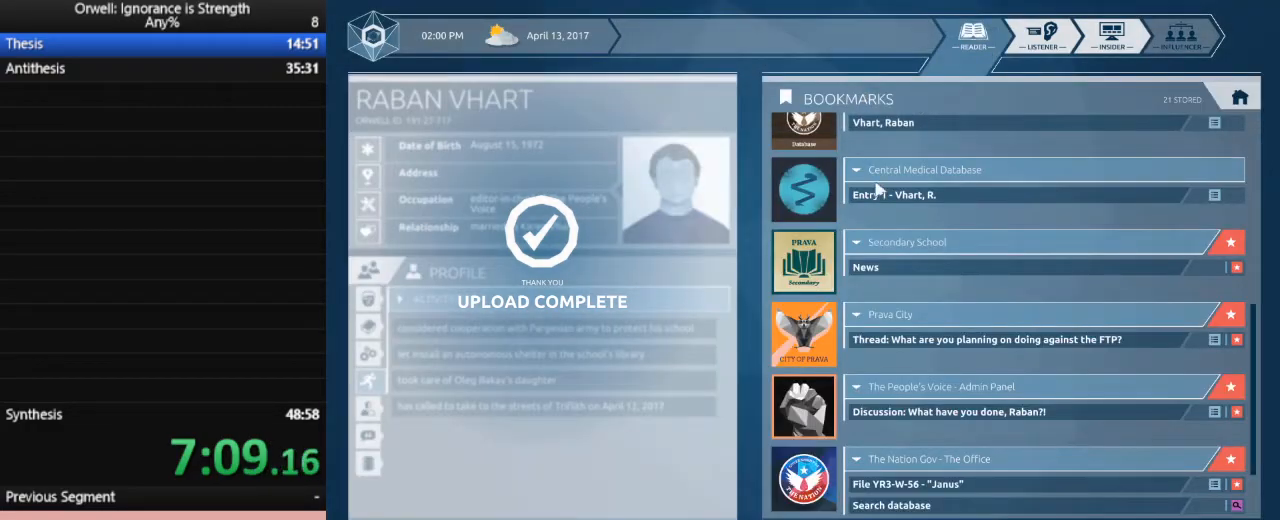
Gameplay with keyboard and mouse; each line is a JSON object with the keys and mouse buttons held at the frame after it. "events" lists presses ("down") and releases ("up") of ".", "/", "0", "1", "2", "3", "4", "5", "6", "7", "8", "9", "a", "alt_l", "alt_r", "b", "backslash", "backspace", "c", "caps_lock", "comma", "ctrl_l", "ctrl_r", "d", "down", "e", "equals", "escape", "f", "f1", "f10", "f11", "f12", "f2", "f3", "f4", "f5", "f6", "f7", "f8", "f9", "g", "h", "i", "j", "k", "l", "lbracket", "left", "m", "minus", "n", "o", "p", "q", "quote", "r", "rbracket", "return", "right", "s", "semicolon", "shift_l", "shift_r", "space", "super", "t", "tab", "tilde", "u", "up", "v", "w", "x", "y", "z", "mouse_left" and "mouse_right" between this image and that frame as [ms after this image, input, new state], when the widget could be followed in between. "mouse_left", "mouse_right" = the "left", "right" buttons of the "mouse" list. No other keys are recorded. Not read: mouse_move.
{"keys": [], "mouse": [], "events": []}
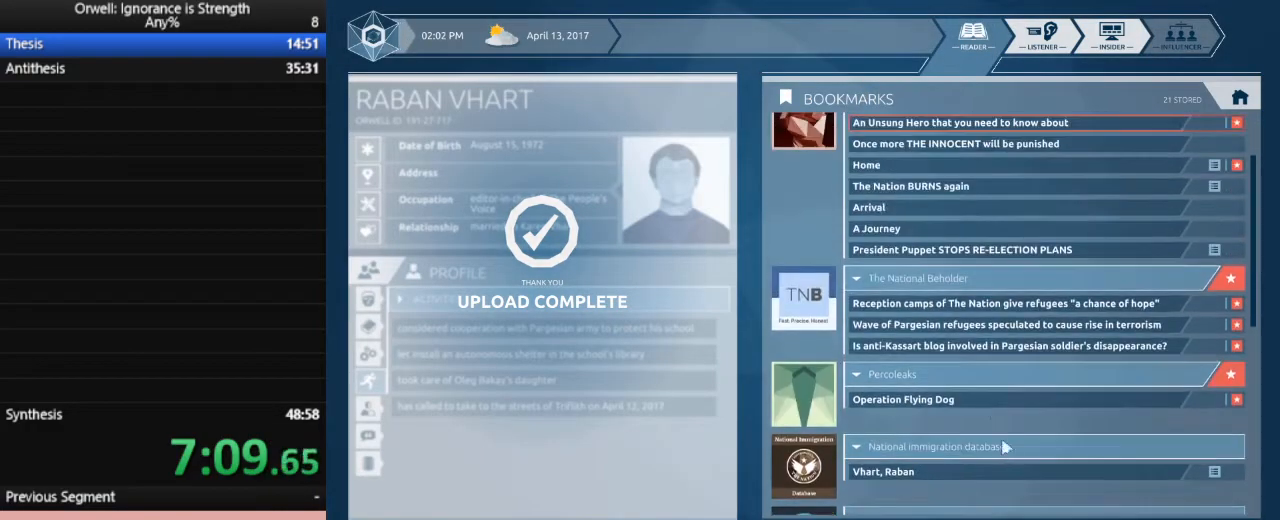
{"keys": [], "mouse": [], "events": []}
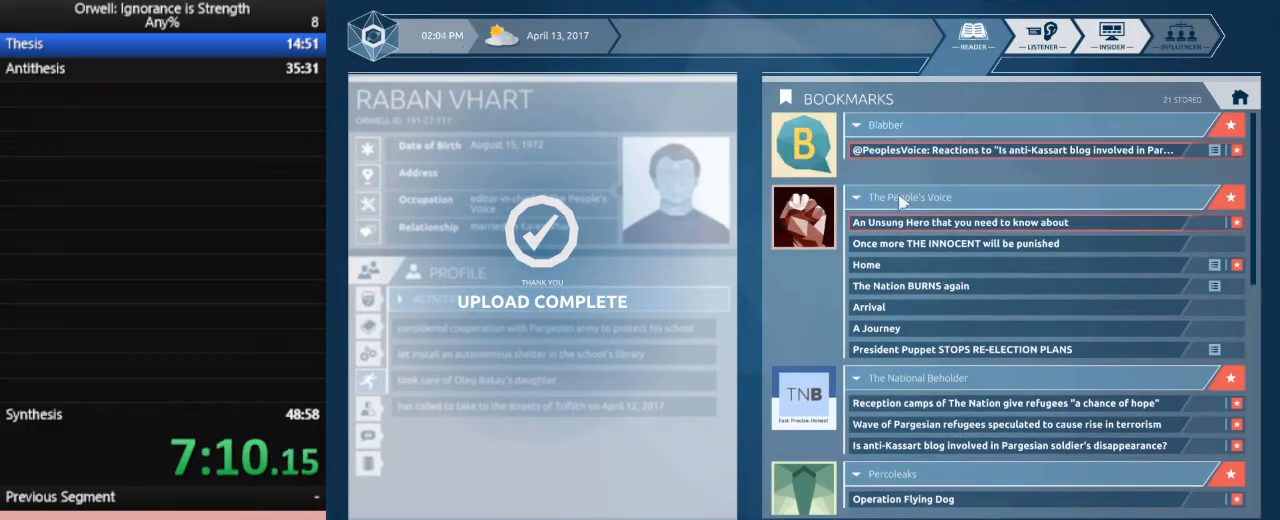
{"keys": [], "mouse": ["left"], "events": [[483, "mouse_left", "down"]]}
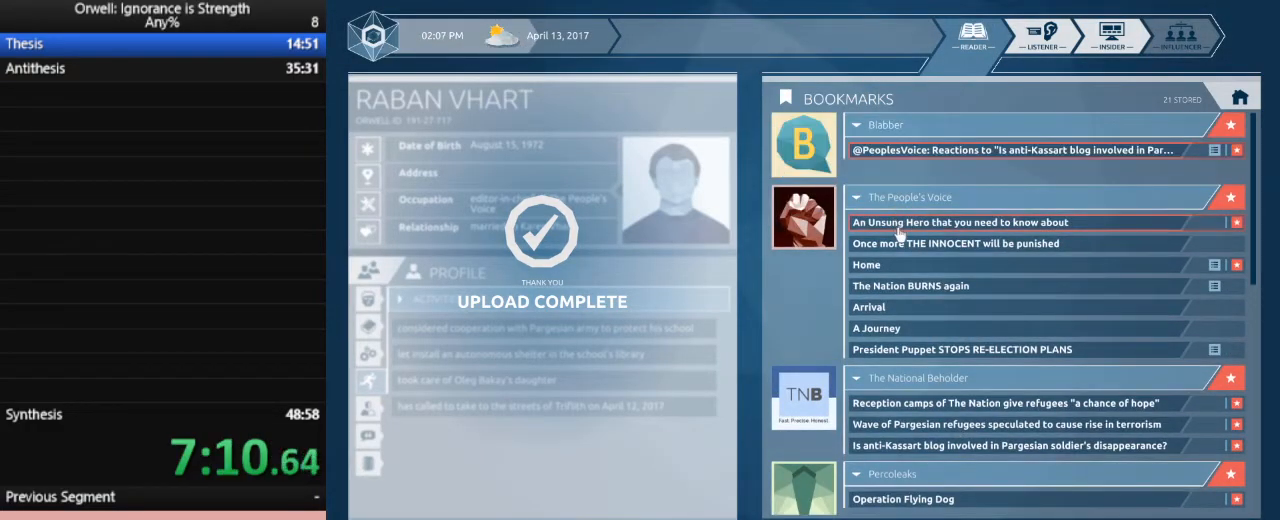
{"keys": [], "mouse": [], "events": [[33, "mouse_left", "up"]]}
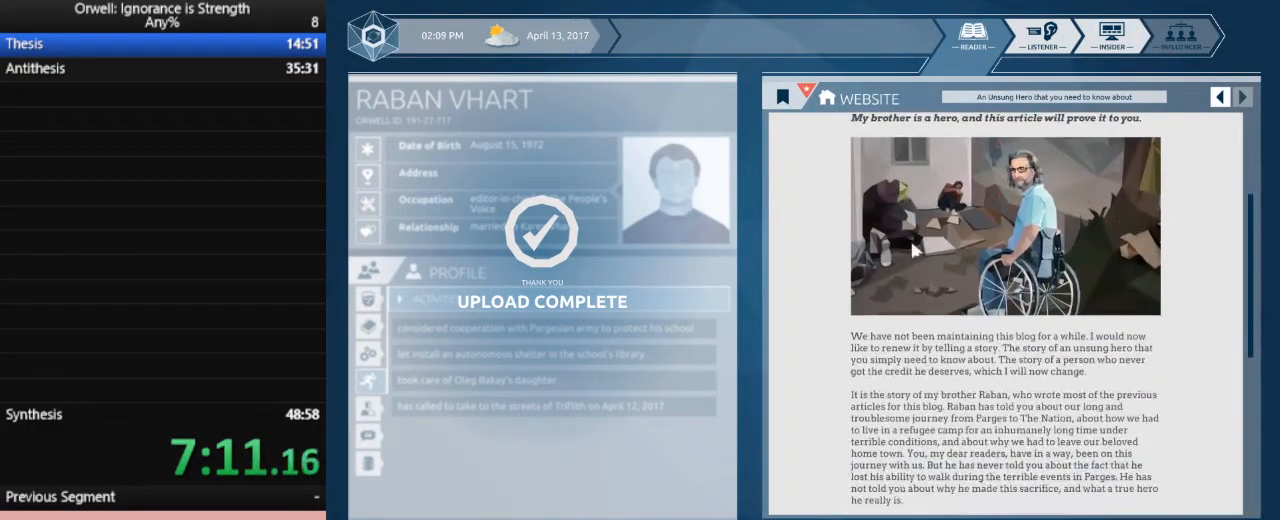
{"keys": [], "mouse": [], "events": []}
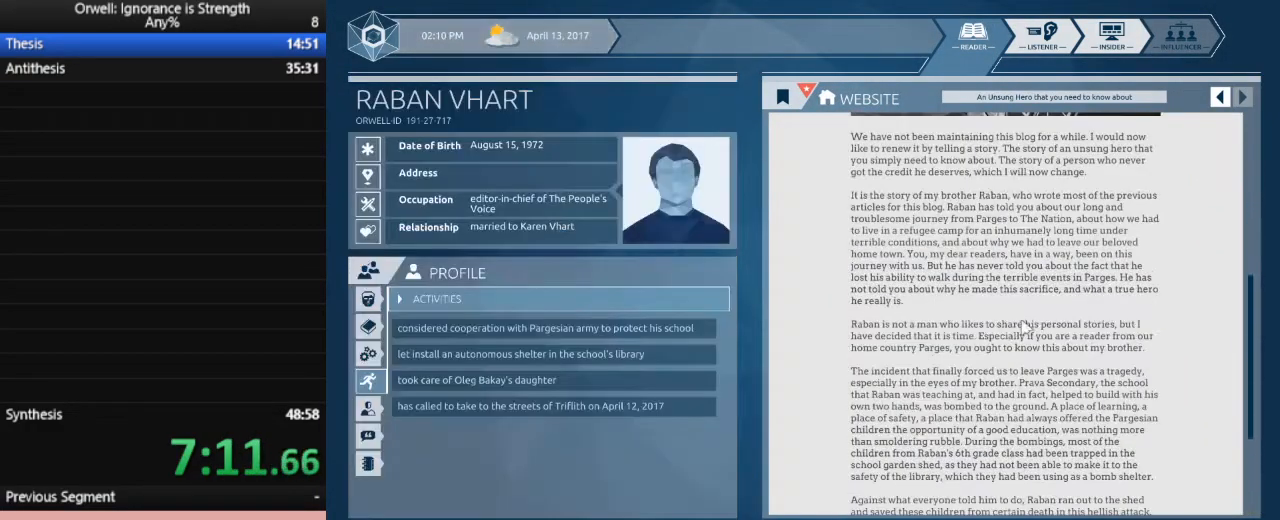
{"keys": [], "mouse": [], "events": []}
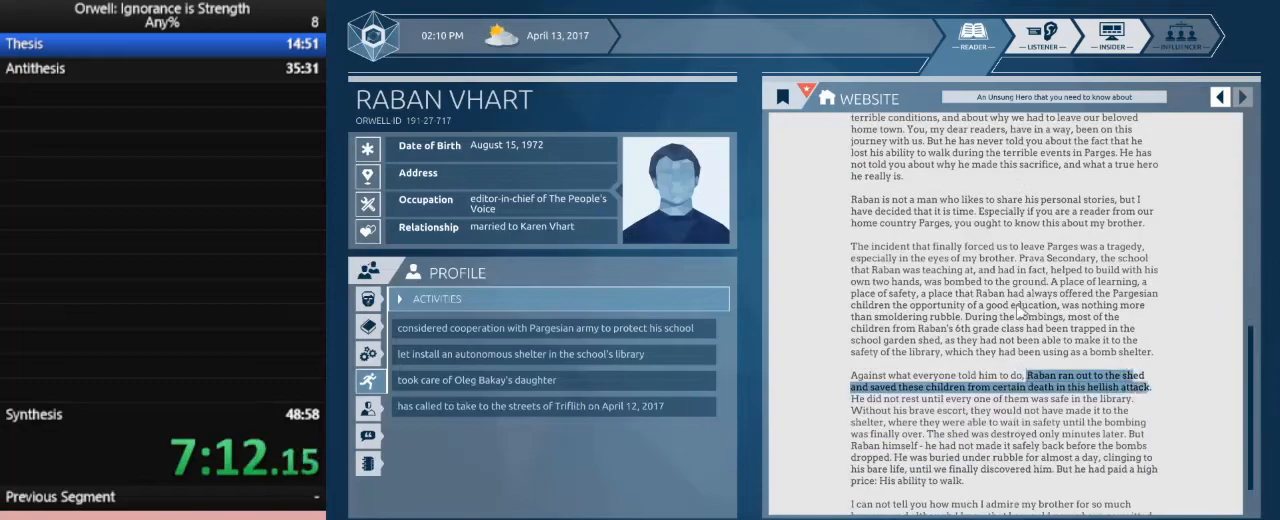
{"keys": [], "mouse": [], "events": []}
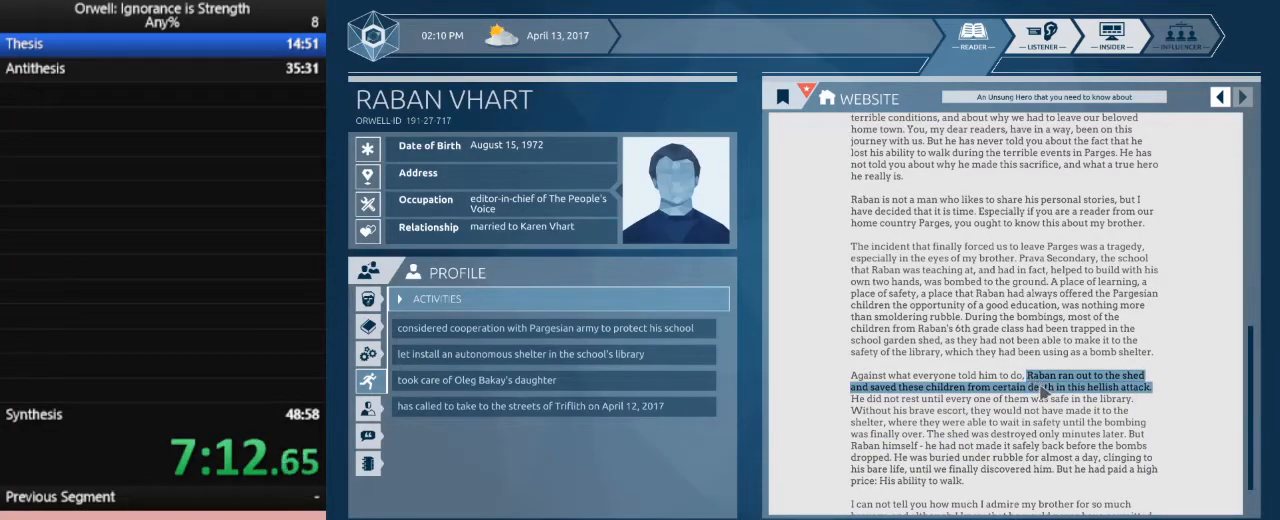
{"keys": [], "mouse": ["left"], "events": [[50, "mouse_left", "down"]]}
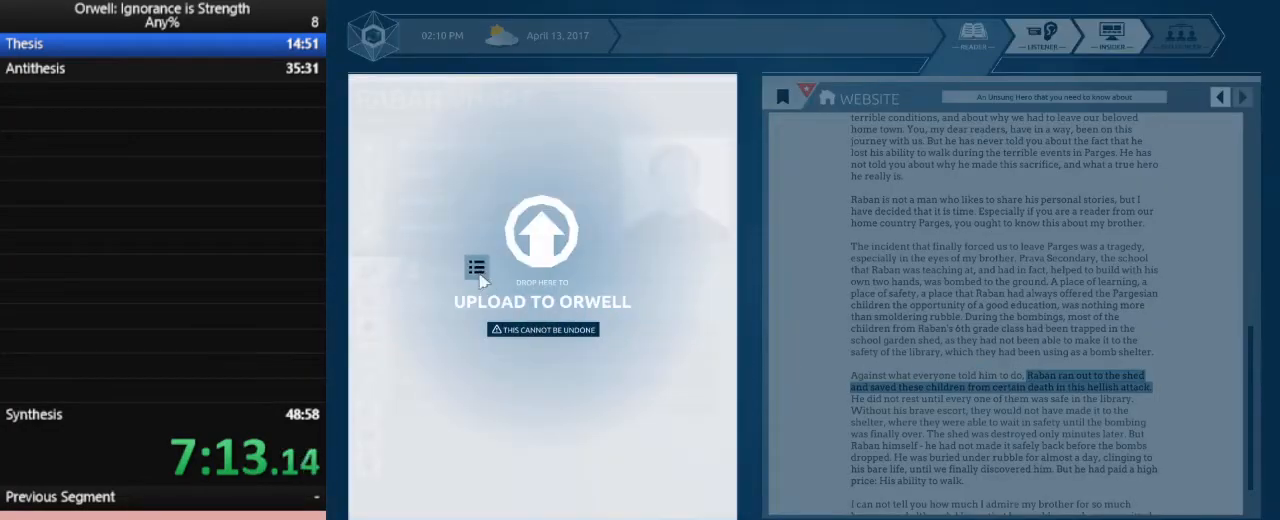
{"keys": [], "mouse": [], "events": [[67, "mouse_left", "up"]]}
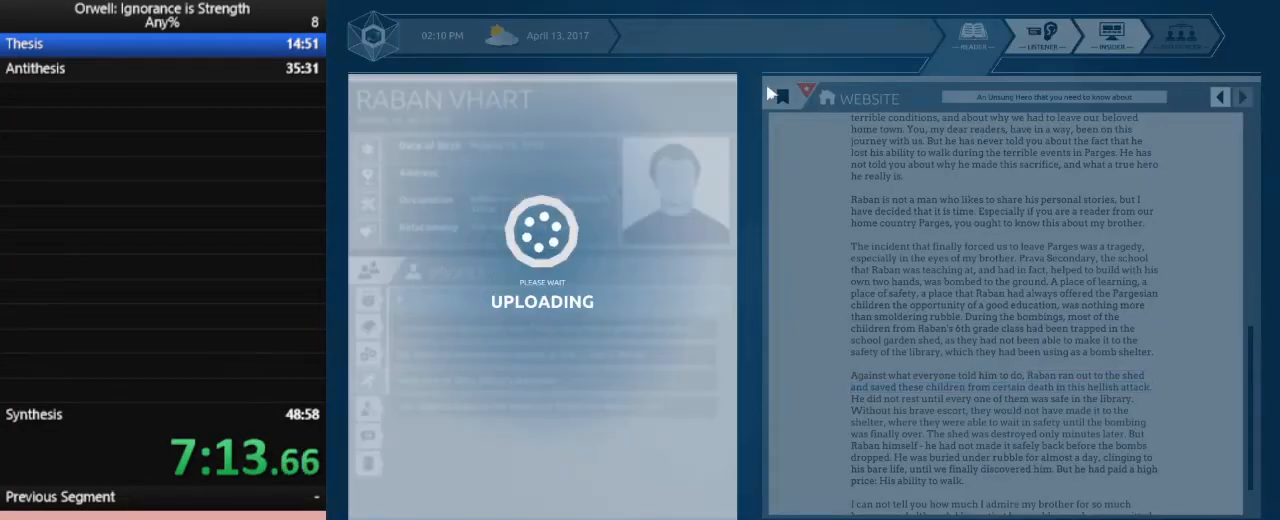
{"keys": [], "mouse": [], "events": [[67, "mouse_left", "down"], [167, "mouse_left", "up"], [217, "mouse_left", "down"], [317, "mouse_left", "up"], [400, "mouse_left", "down"], [500, "mouse_left", "up"]]}
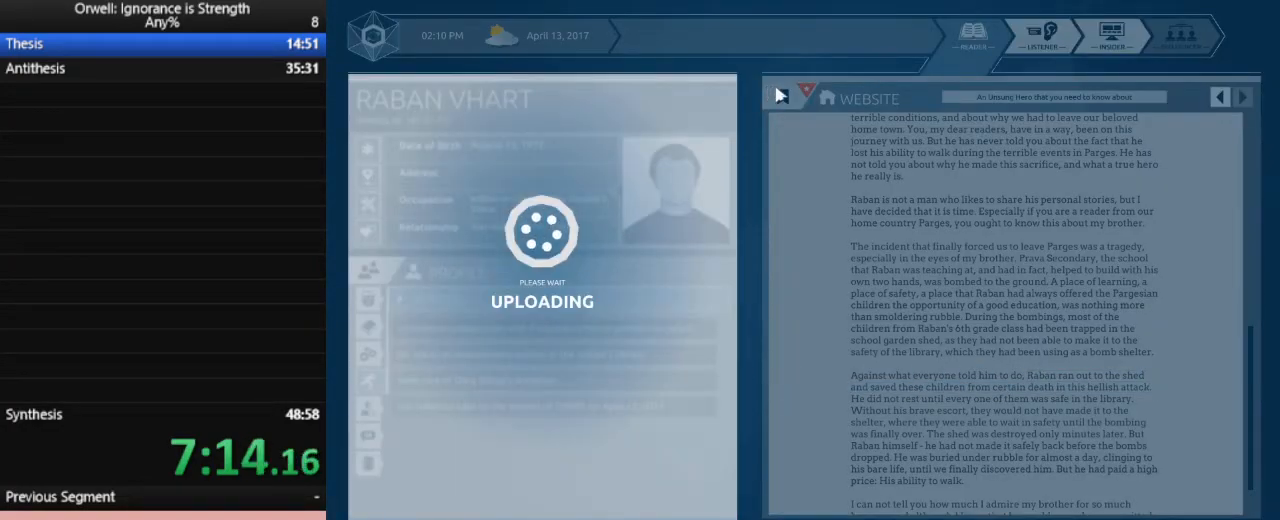
{"keys": [], "mouse": [], "events": [[50, "mouse_left", "down"], [133, "mouse_left", "up"], [233, "mouse_left", "down"], [317, "mouse_left", "up"], [367, "mouse_left", "down"], [467, "mouse_left", "up"]]}
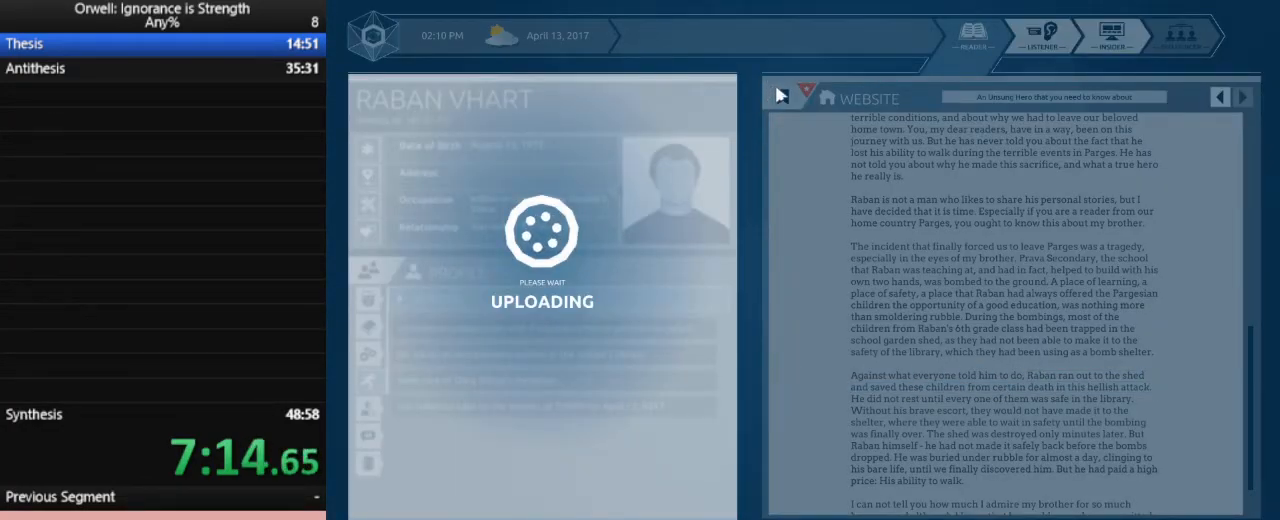
{"keys": [], "mouse": [], "events": [[67, "mouse_left", "down"], [100, "mouse_left", "up"], [200, "mouse_left", "down"], [300, "mouse_left", "up"], [383, "mouse_left", "down"], [433, "mouse_left", "up"]]}
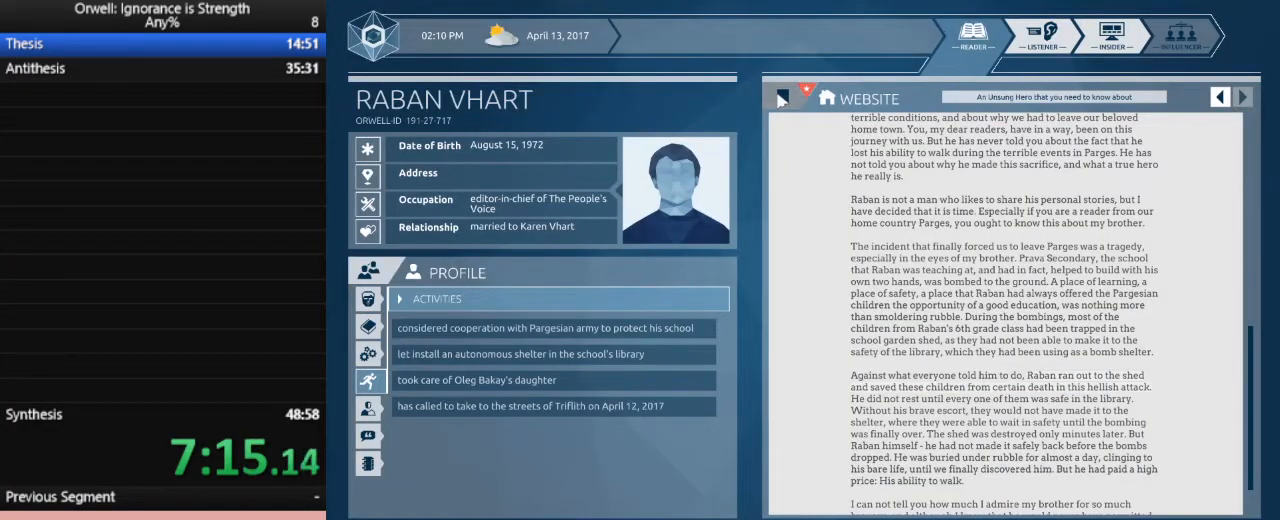
{"keys": [], "mouse": [], "events": []}
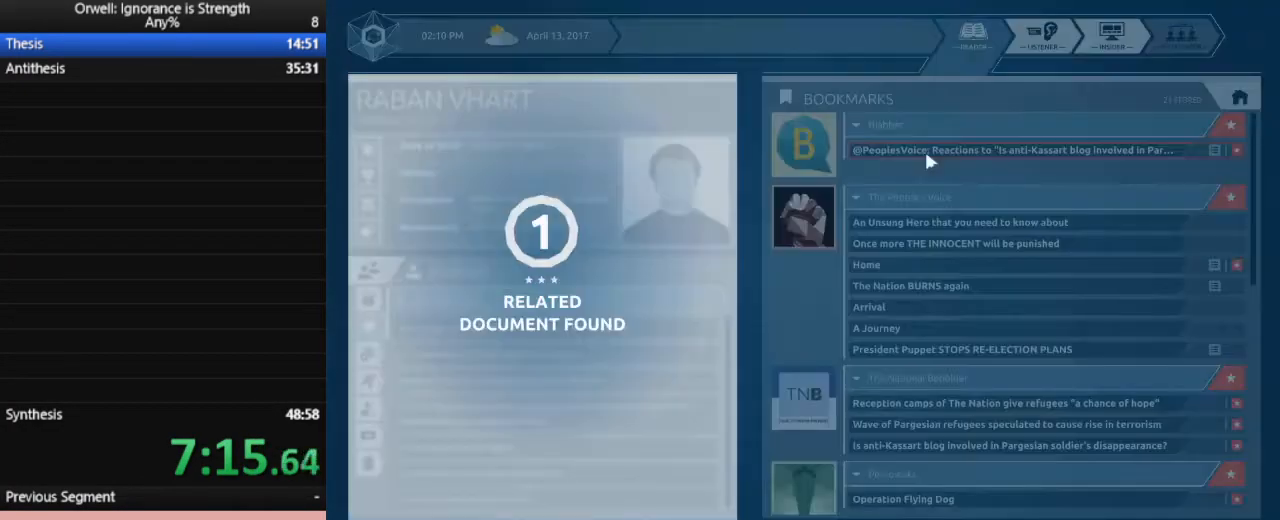
{"keys": [], "mouse": [], "events": [[183, "mouse_left", "down"], [283, "mouse_left", "up"], [367, "mouse_left", "down"], [467, "mouse_left", "up"]]}
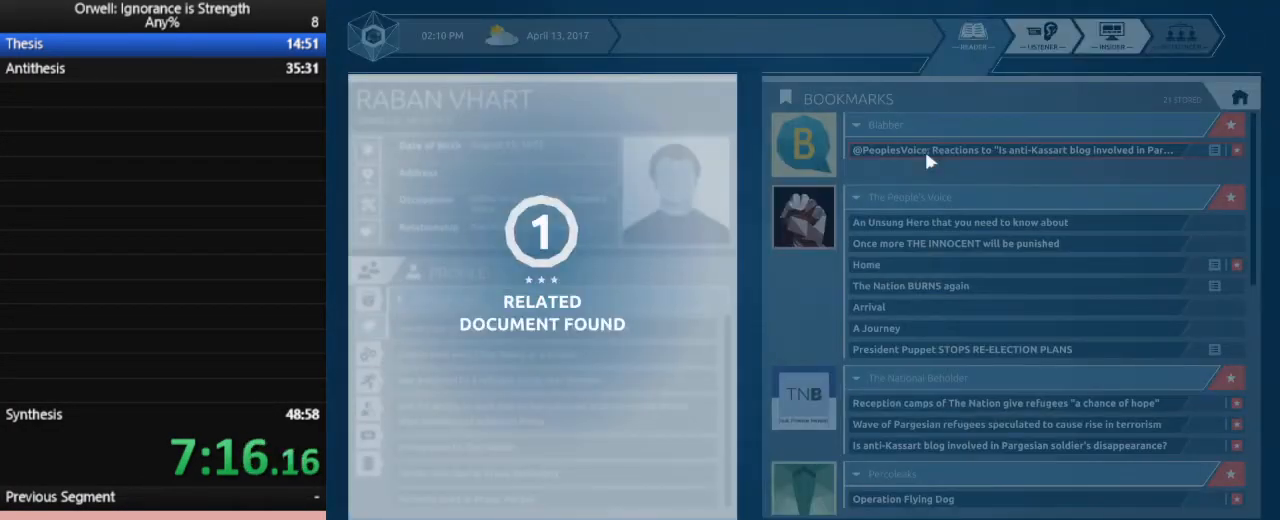
{"keys": [], "mouse": [], "events": [[50, "mouse_left", "down"], [100, "mouse_left", "up"], [200, "mouse_left", "down"], [300, "mouse_left", "up"], [383, "mouse_left", "down"], [483, "mouse_left", "up"]]}
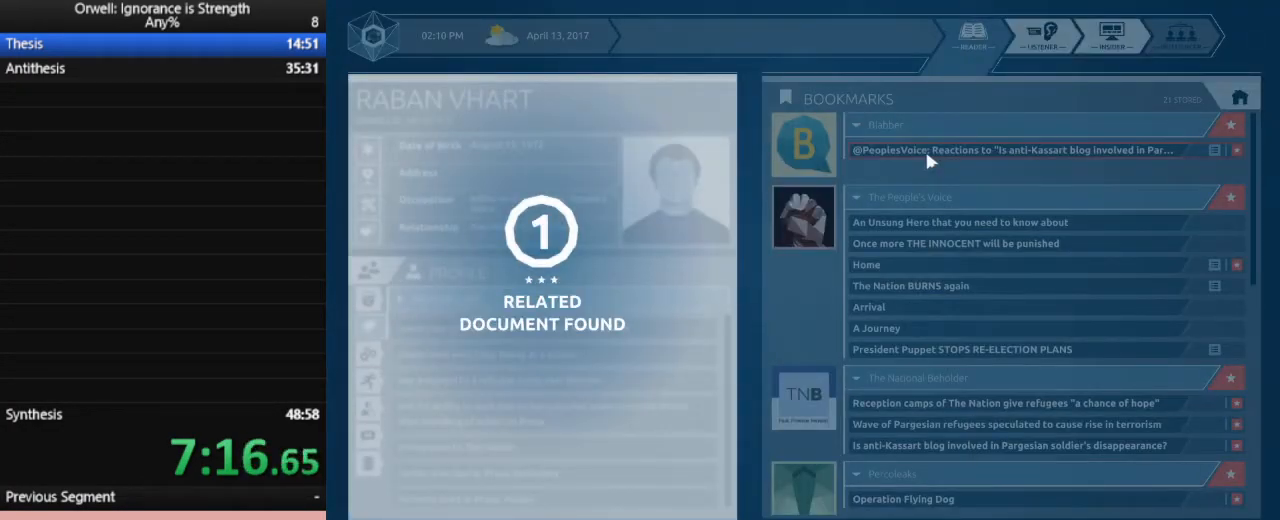
{"keys": [], "mouse": [], "events": [[67, "mouse_left", "down"], [117, "mouse_left", "up"]]}
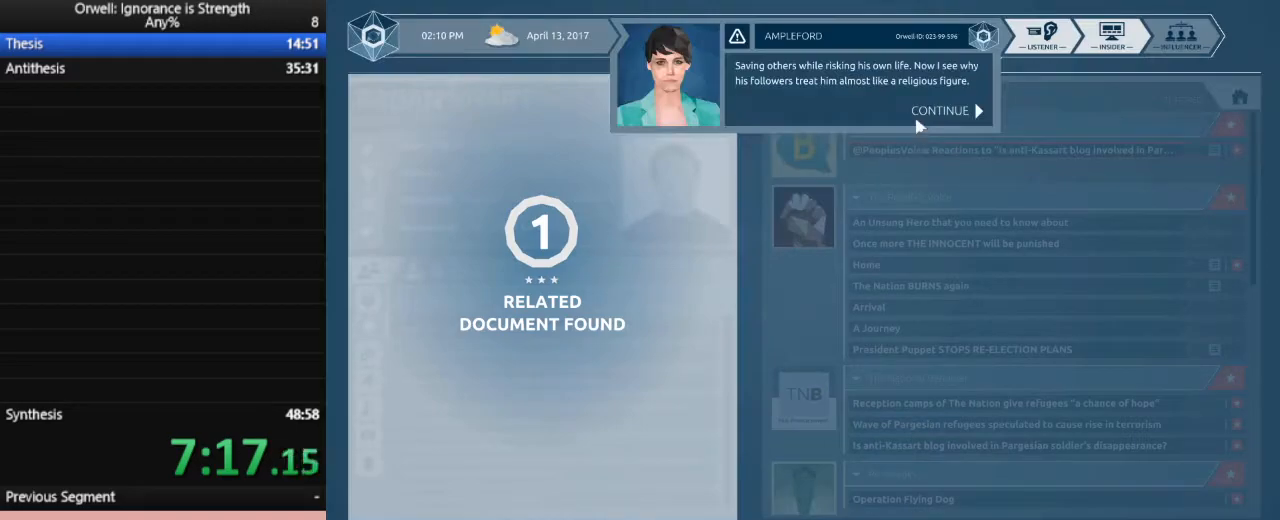
{"keys": [], "mouse": [], "events": [[50, "mouse_left", "down"], [83, "mouse_left", "up"], [183, "mouse_left", "down"], [283, "mouse_left", "up"], [367, "mouse_left", "down"], [417, "mouse_left", "up"]]}
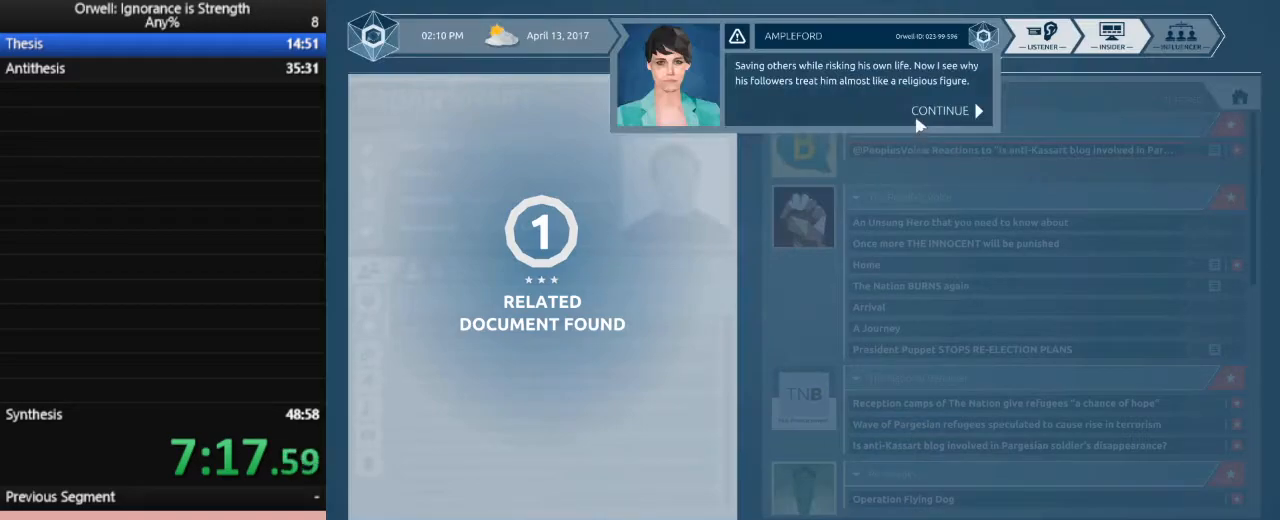
{"keys": [], "mouse": [], "events": [[150, "mouse_left", "down"], [250, "mouse_left", "up"], [333, "mouse_left", "down"], [433, "mouse_left", "up"]]}
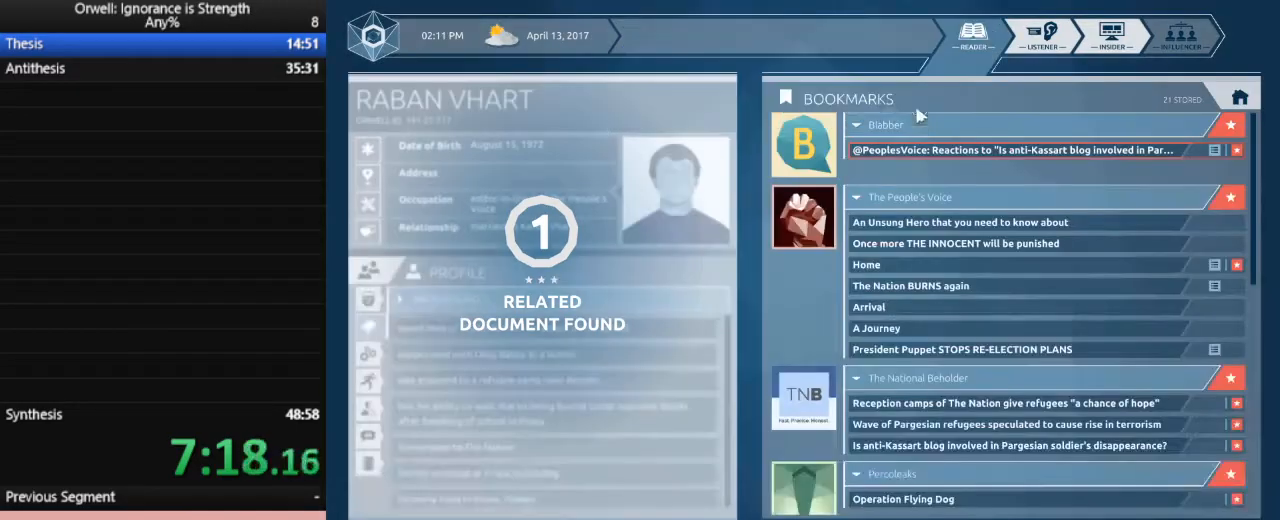
{"keys": [], "mouse": [], "events": []}
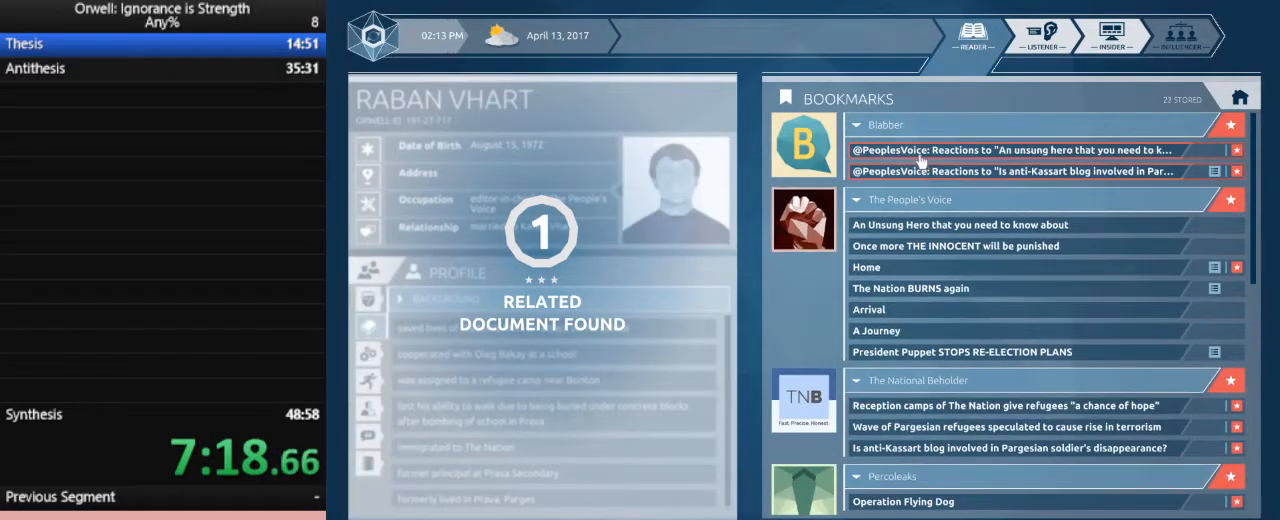
{"keys": [], "mouse": [], "events": [[133, "mouse_left", "down"], [183, "mouse_left", "up"]]}
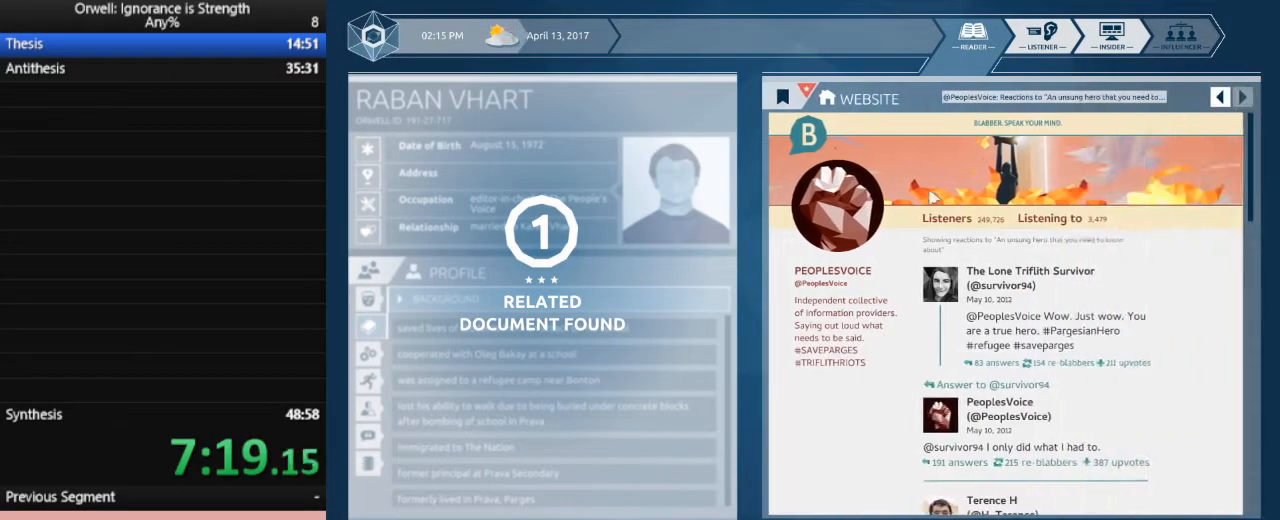
{"keys": [], "mouse": [], "events": []}
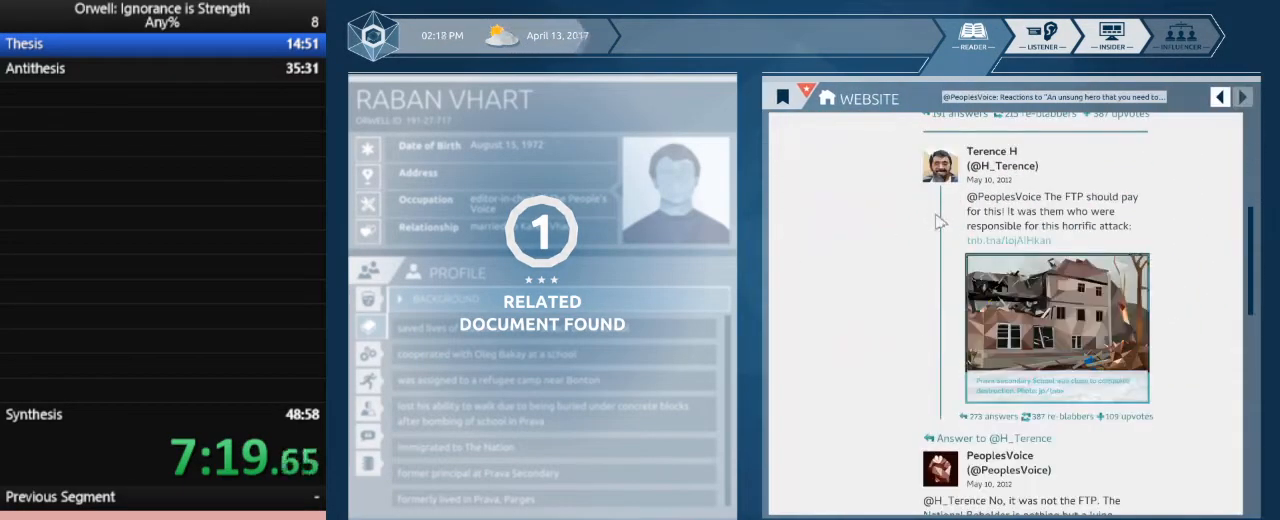
{"keys": [], "mouse": [], "events": [[350, "mouse_left", "down"], [450, "mouse_left", "up"]]}
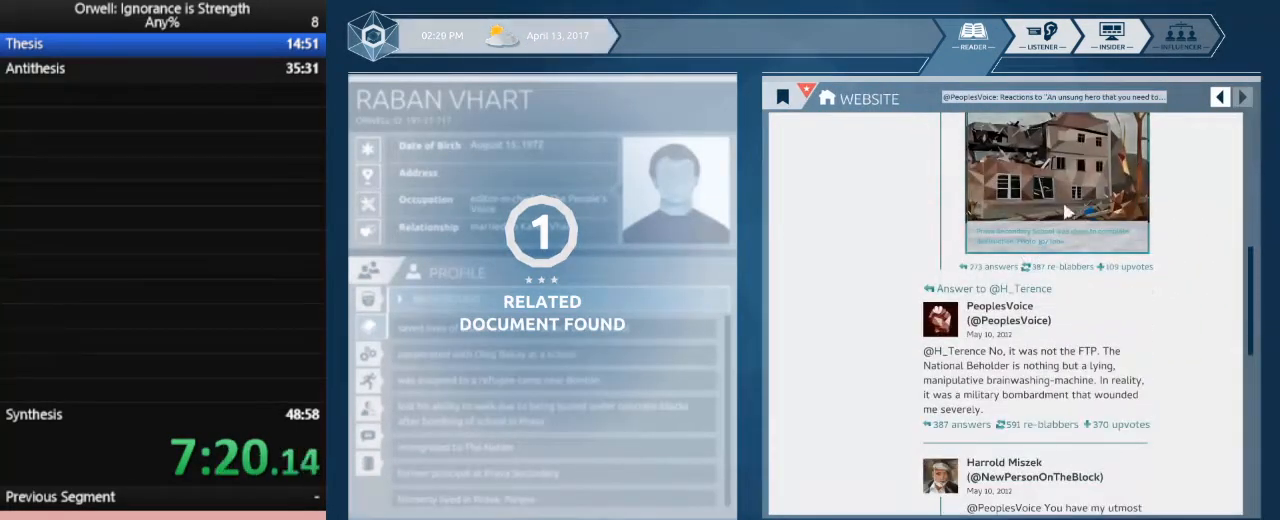
{"keys": [], "mouse": [], "events": []}
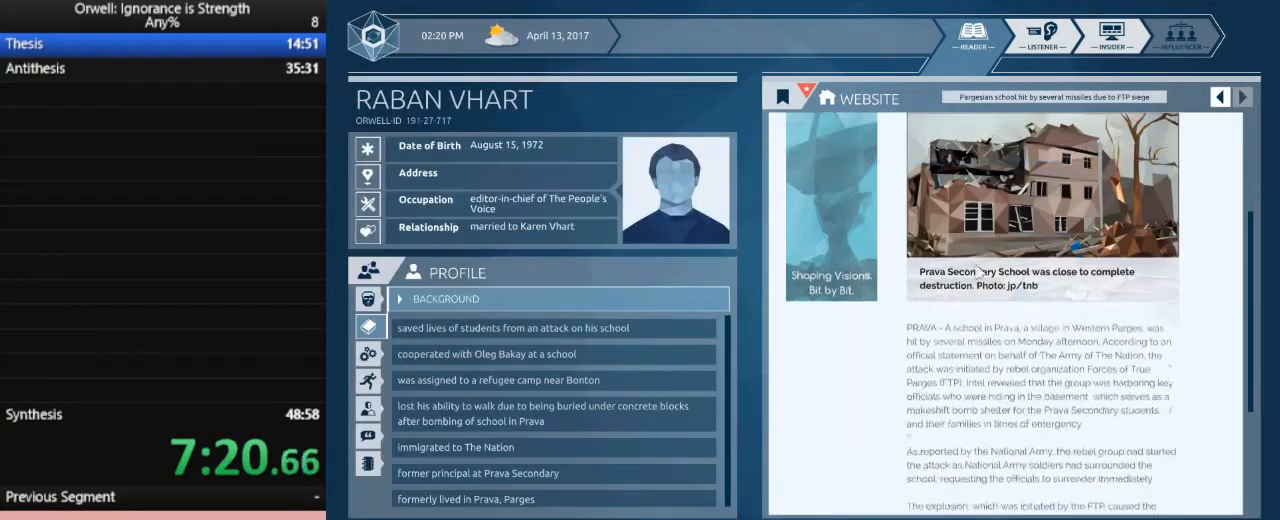
{"keys": [], "mouse": [], "events": []}
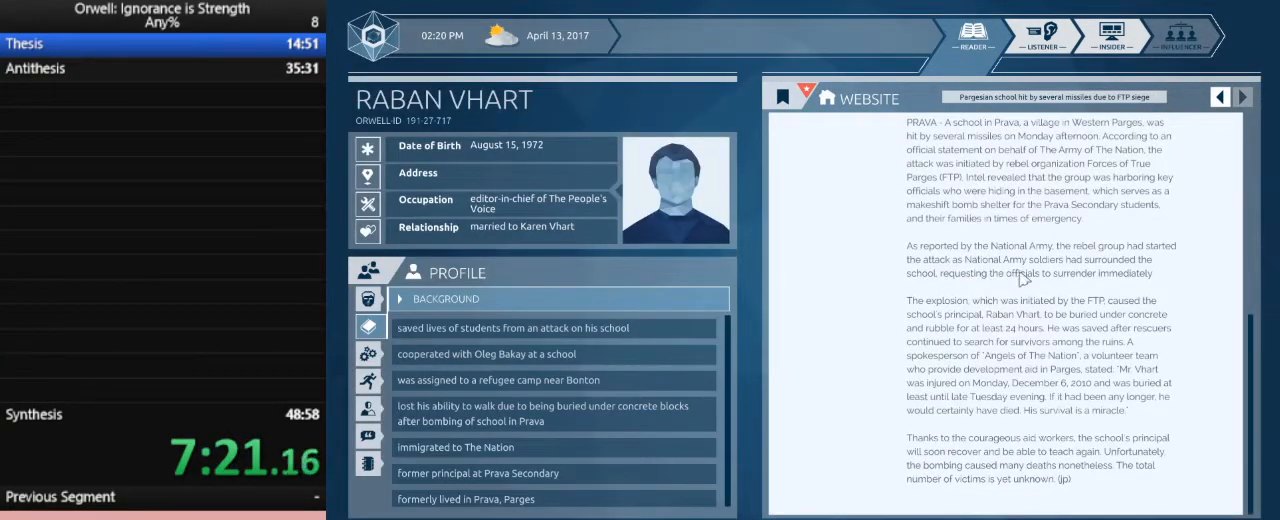
{"keys": [], "mouse": [], "events": []}
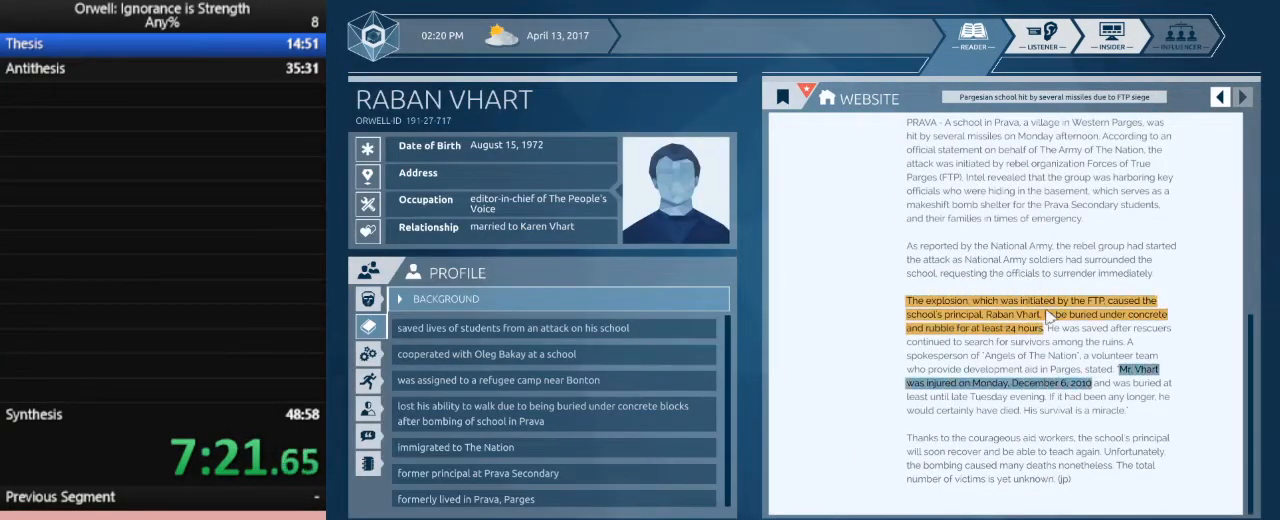
{"keys": [], "mouse": ["left"], "events": [[183, "mouse_left", "down"]]}
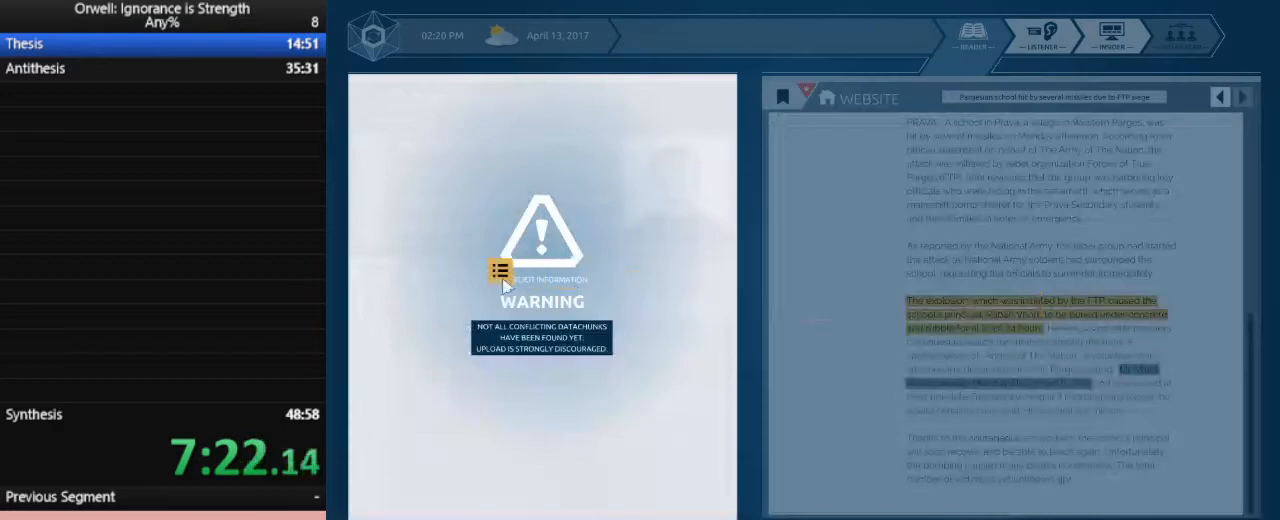
{"keys": [], "mouse": [], "events": [[67, "mouse_left", "up"]]}
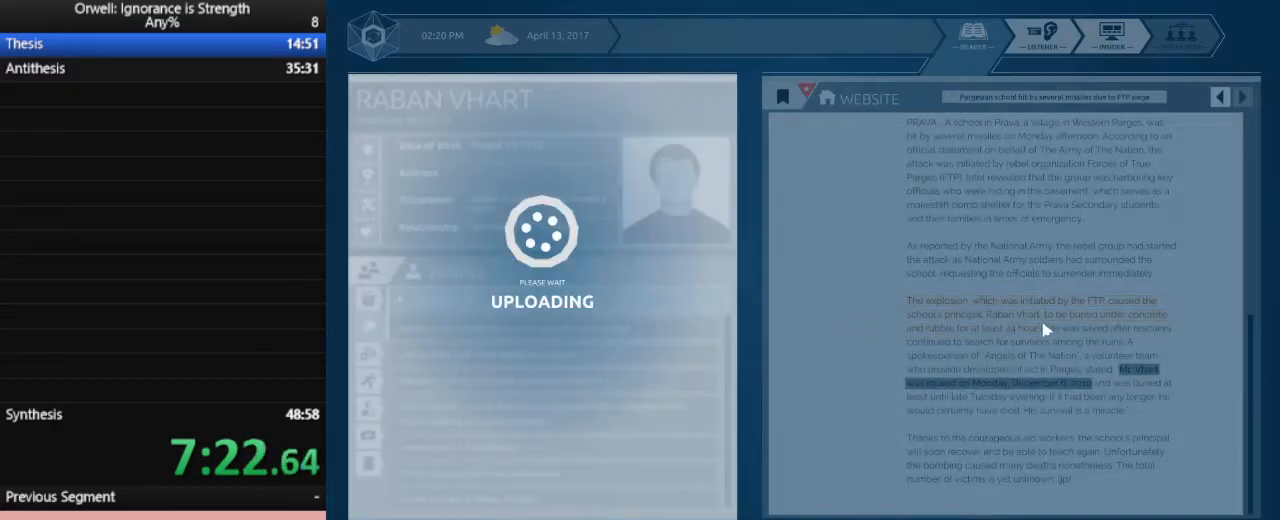
{"keys": [], "mouse": [], "events": []}
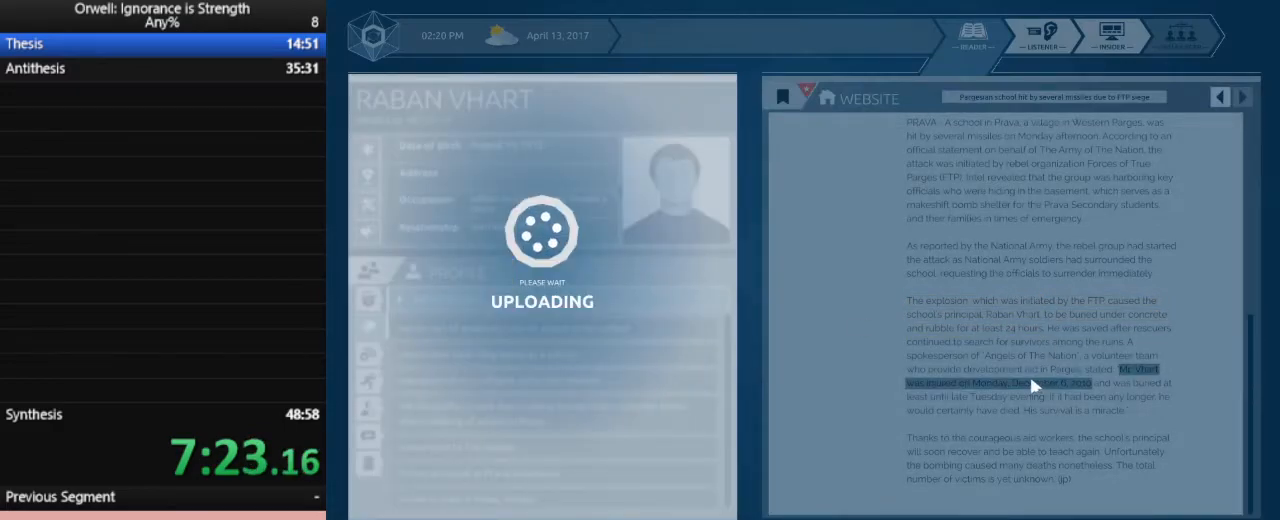
{"keys": [], "mouse": ["left"], "events": [[183, "mouse_left", "down"]]}